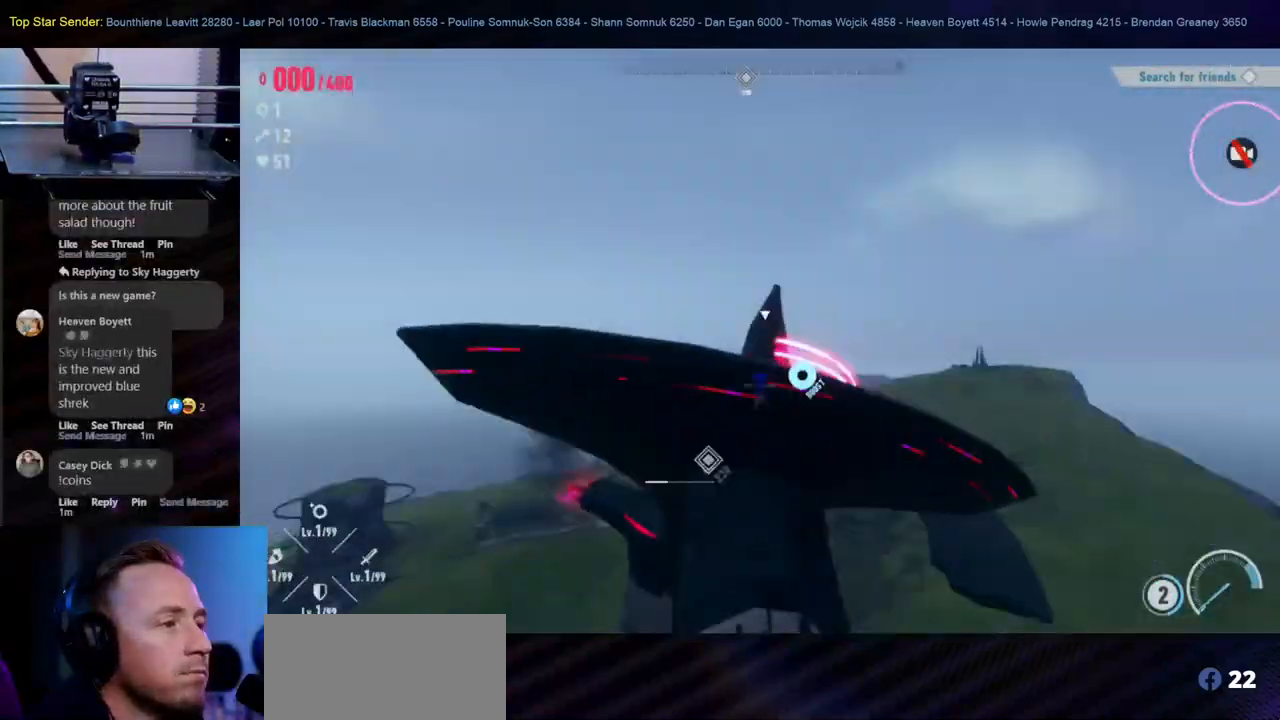
Gameplay with a controller (Nintendo layout); each line is a JSON object with the inputs held at the frame after it. "events" lists button and stick changes between this image and that frame as [ms after this image, input, new state], when the widget could be followed in between. Not read: HOME L2 L3 R1 R2 R3.
{"buttons": [], "left_stick": "up", "right_stick": "center", "events": [[117, "Y", "down"], [450, "Y", "up"]]}
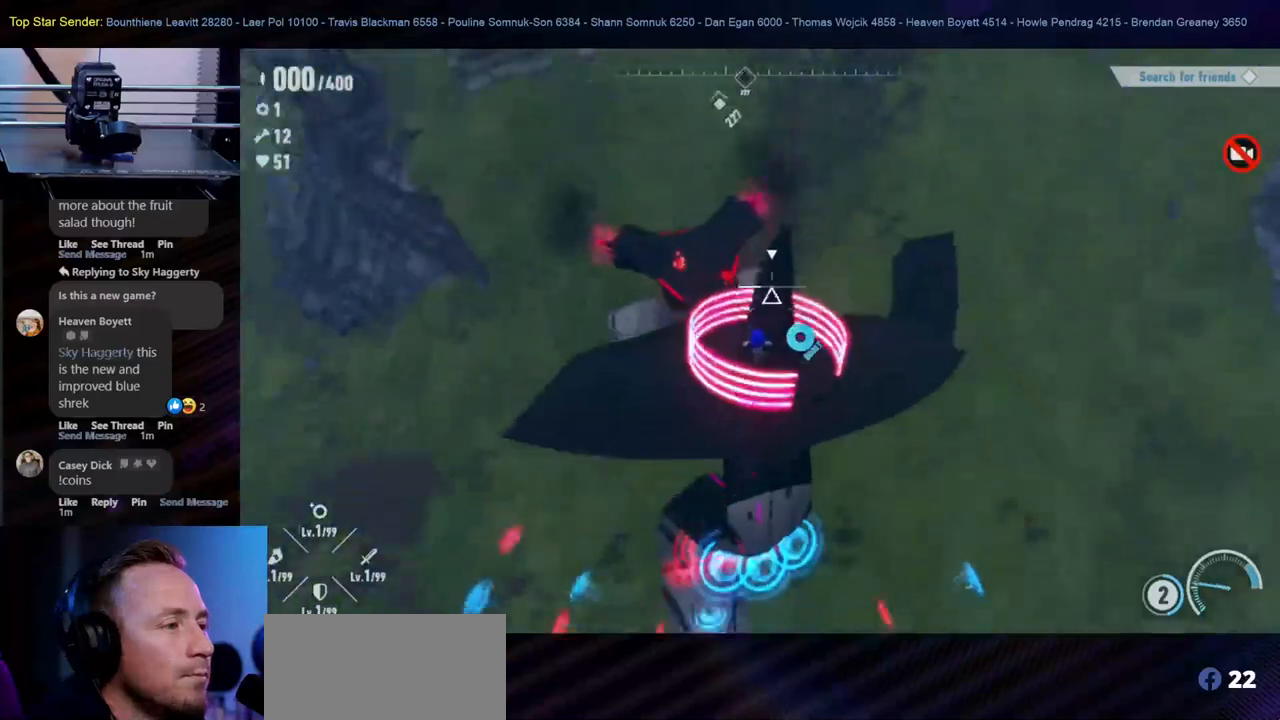
{"buttons": [], "left_stick": "center", "right_stick": "center", "events": [[33, "Y", "down"], [83, "Y", "up"], [250, "Y", "down"], [300, "Y", "up"], [367, "left_stick", "center"]]}
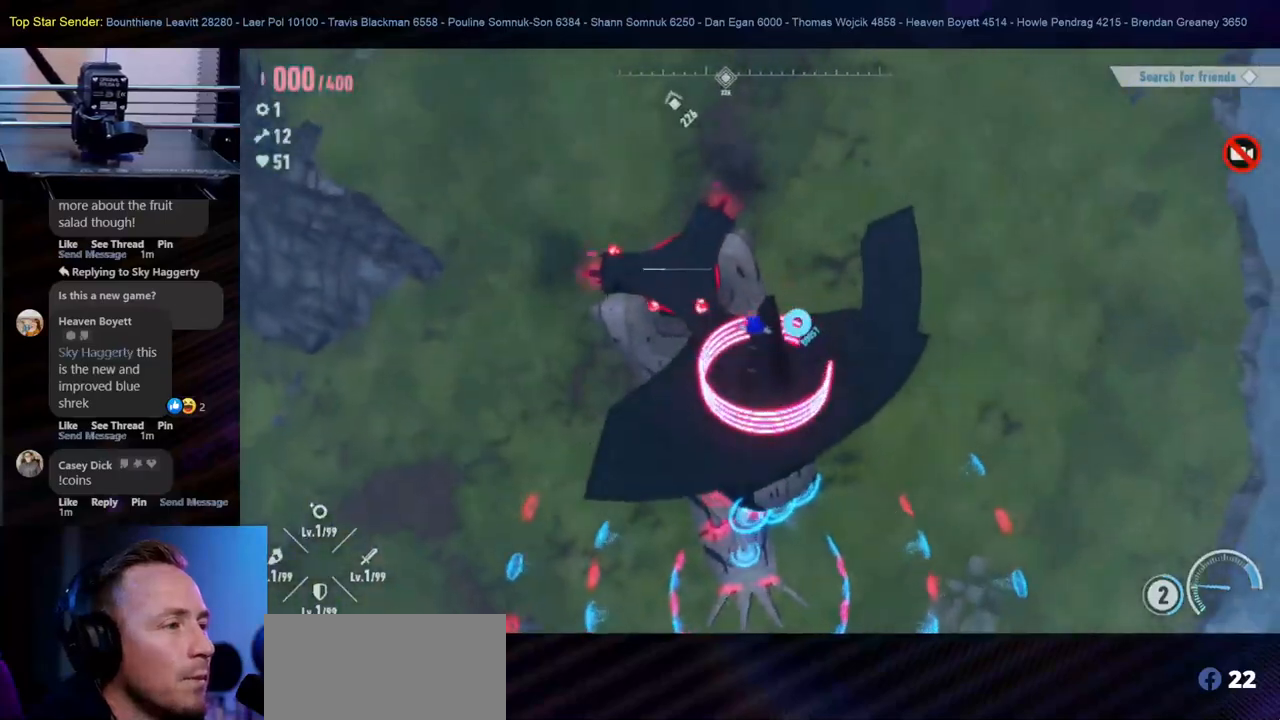
{"buttons": ["Y"], "left_stick": "right", "right_stick": "center", "events": [[317, "left_stick", "down-right"], [467, "left_stick", "right"], [483, "Y", "down"]]}
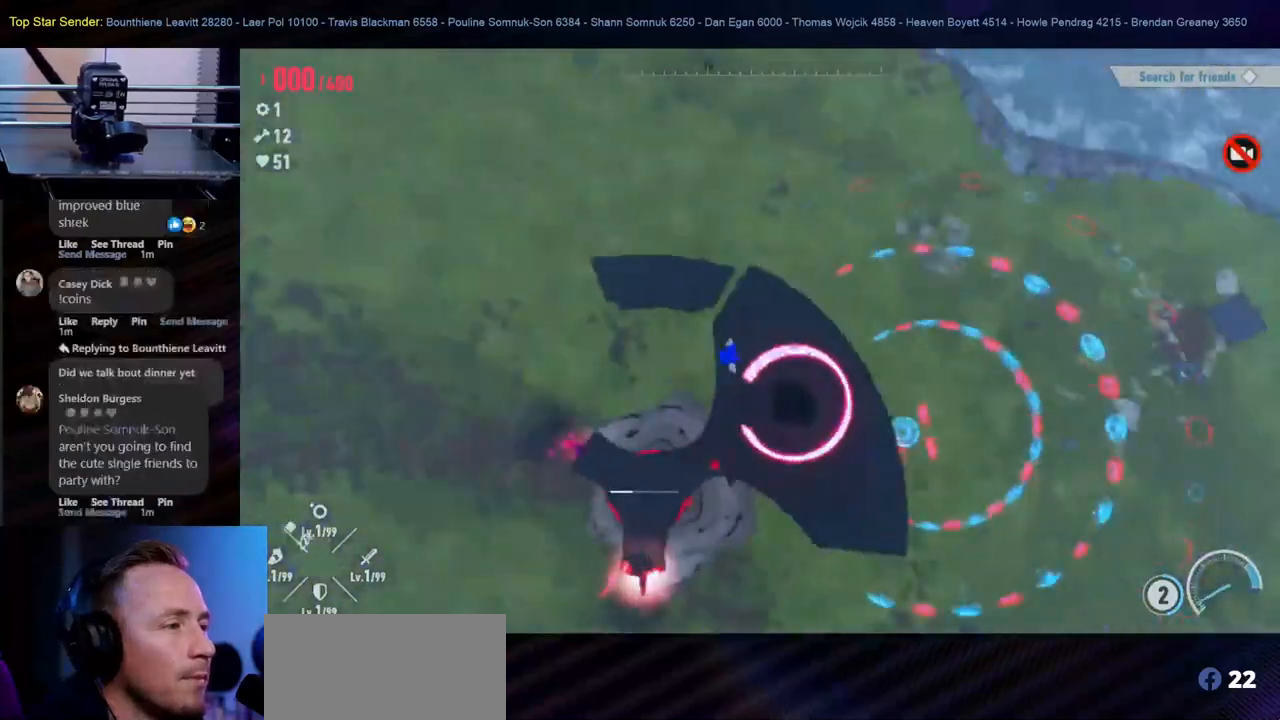
{"buttons": [], "left_stick": "up", "right_stick": "center", "events": [[33, "Y", "up"], [50, "left_stick", "up"], [167, "Y", "down"], [250, "left_stick", "up-right"], [300, "Y", "up"], [367, "Y", "down"], [367, "left_stick", "up"], [417, "Y", "up"]]}
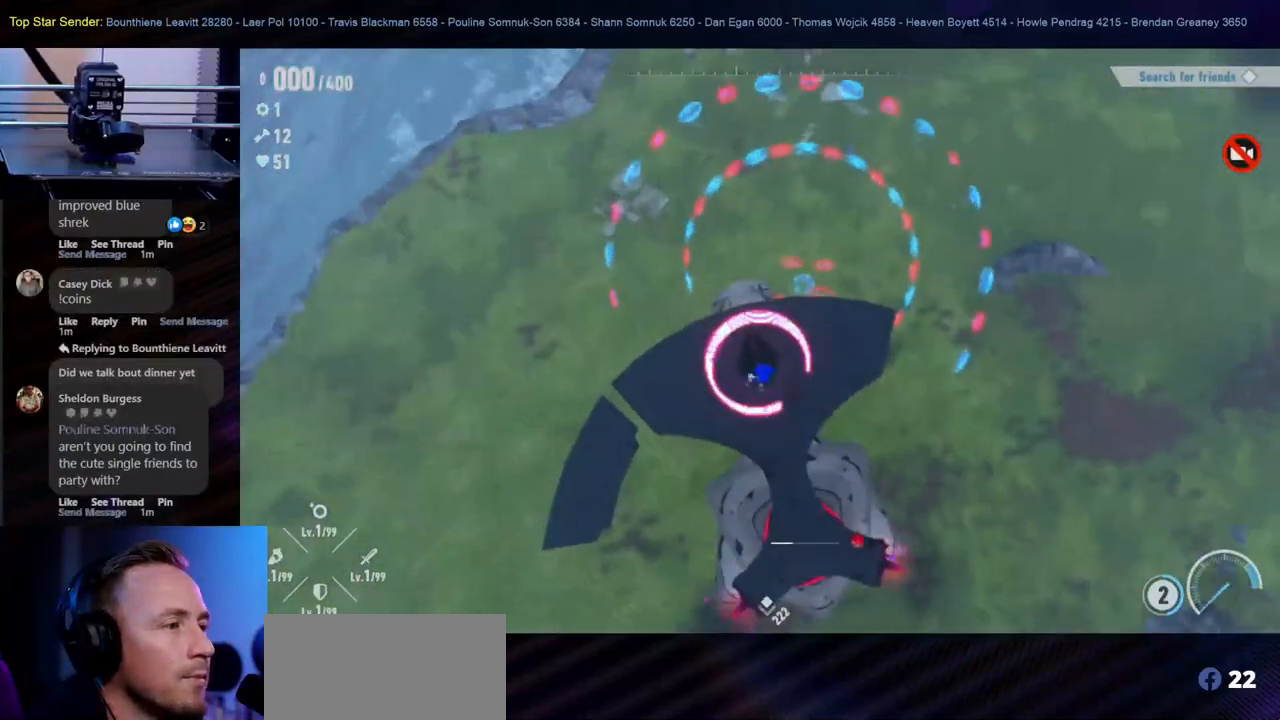
{"buttons": [], "left_stick": "up", "right_stick": "center", "events": [[117, "Y", "down"], [183, "Y", "up"], [250, "Y", "down"], [300, "Y", "up"]]}
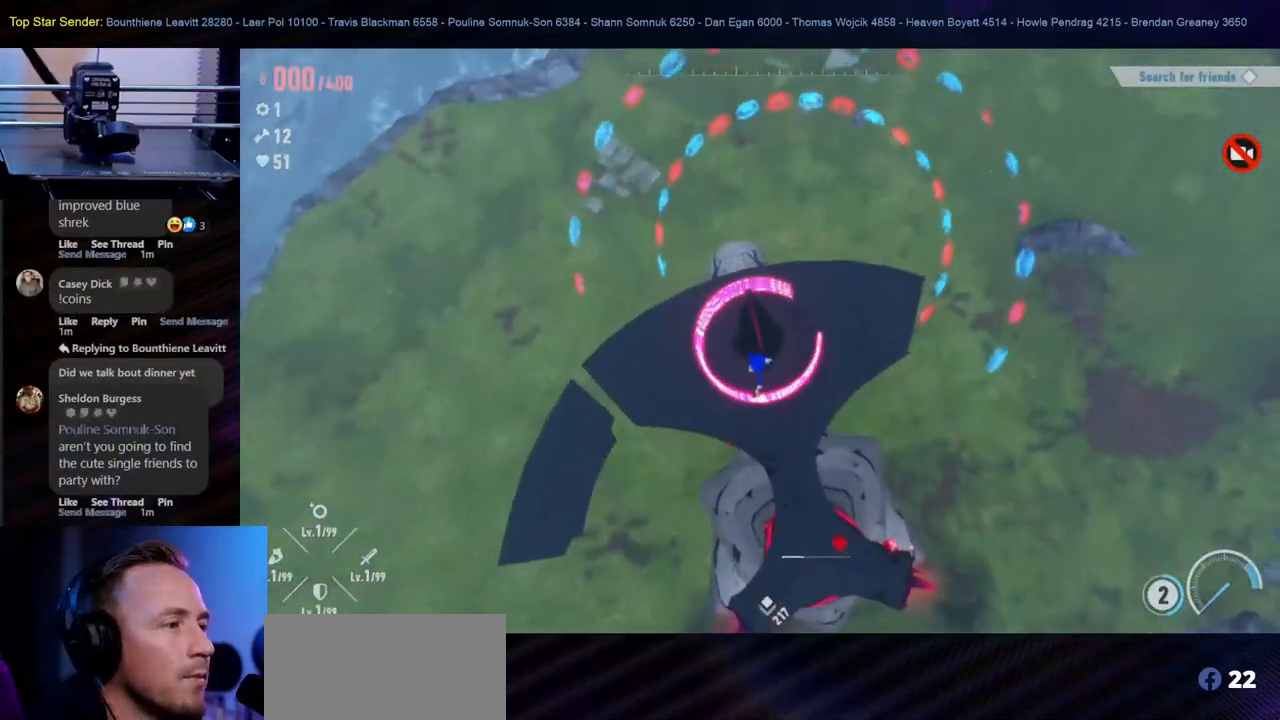
{"buttons": ["Y"], "left_stick": "up", "right_stick": "center", "events": [[17, "Y", "down"], [67, "Y", "up"], [133, "Y", "down"], [200, "Y", "up"], [283, "Y", "down"]]}
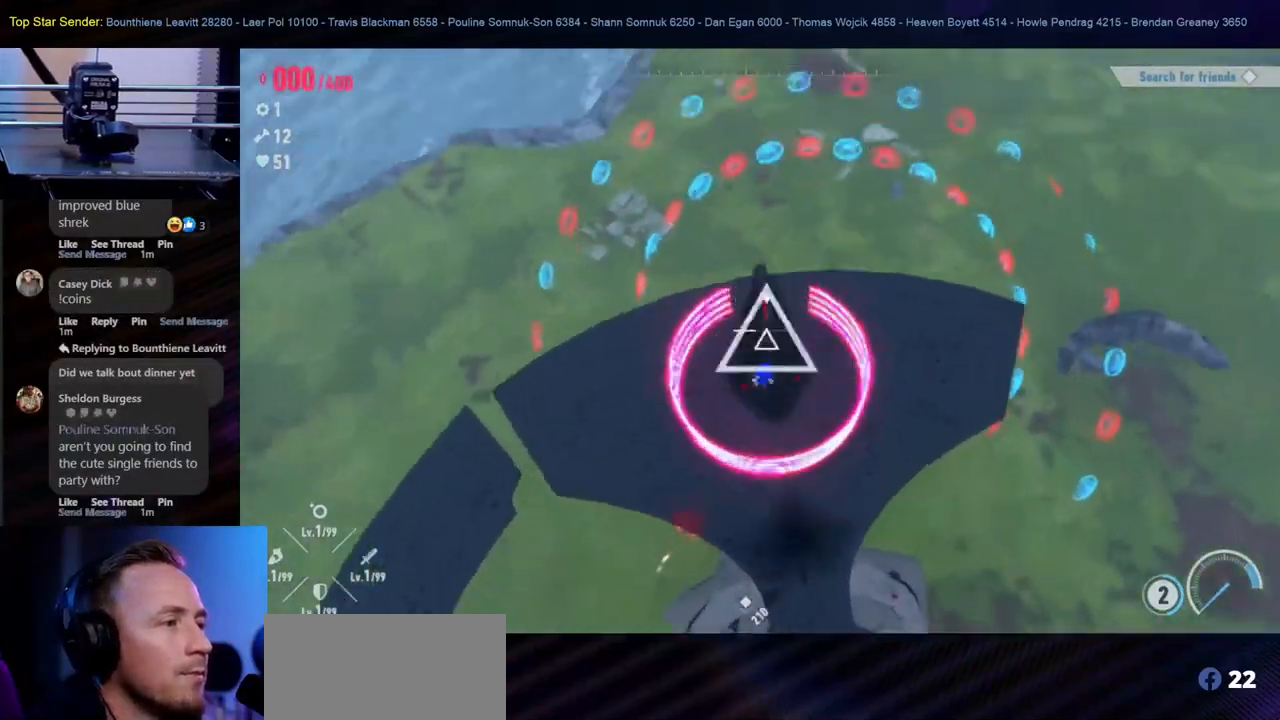
{"buttons": ["Y"], "left_stick": "center", "right_stick": "center", "events": [[33, "Y", "up"], [83, "Y", "down"], [150, "Y", "up"], [217, "Y", "down"], [250, "left_stick", "center"], [267, "Y", "up"], [333, "Y", "down"]]}
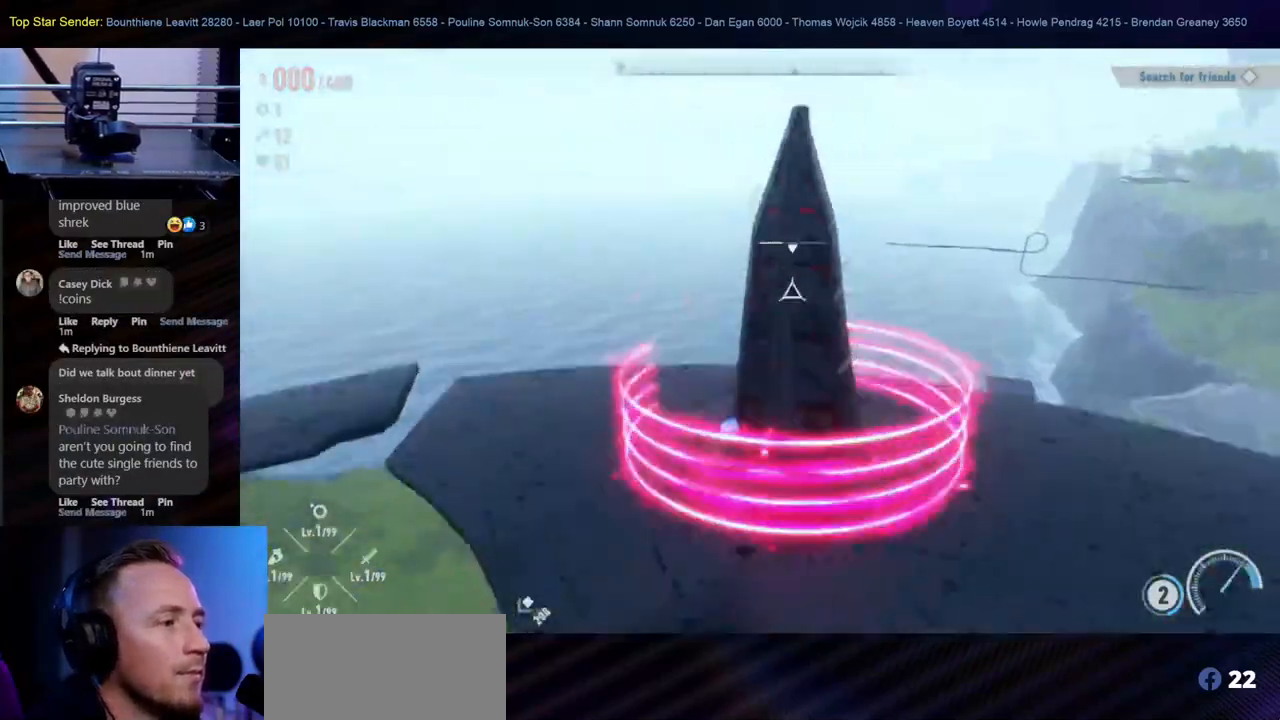
{"buttons": ["Y"], "left_stick": "center", "right_stick": "center", "events": [[17, "Y", "up"], [83, "Y", "down"], [267, "Y", "up"], [333, "Y", "down"]]}
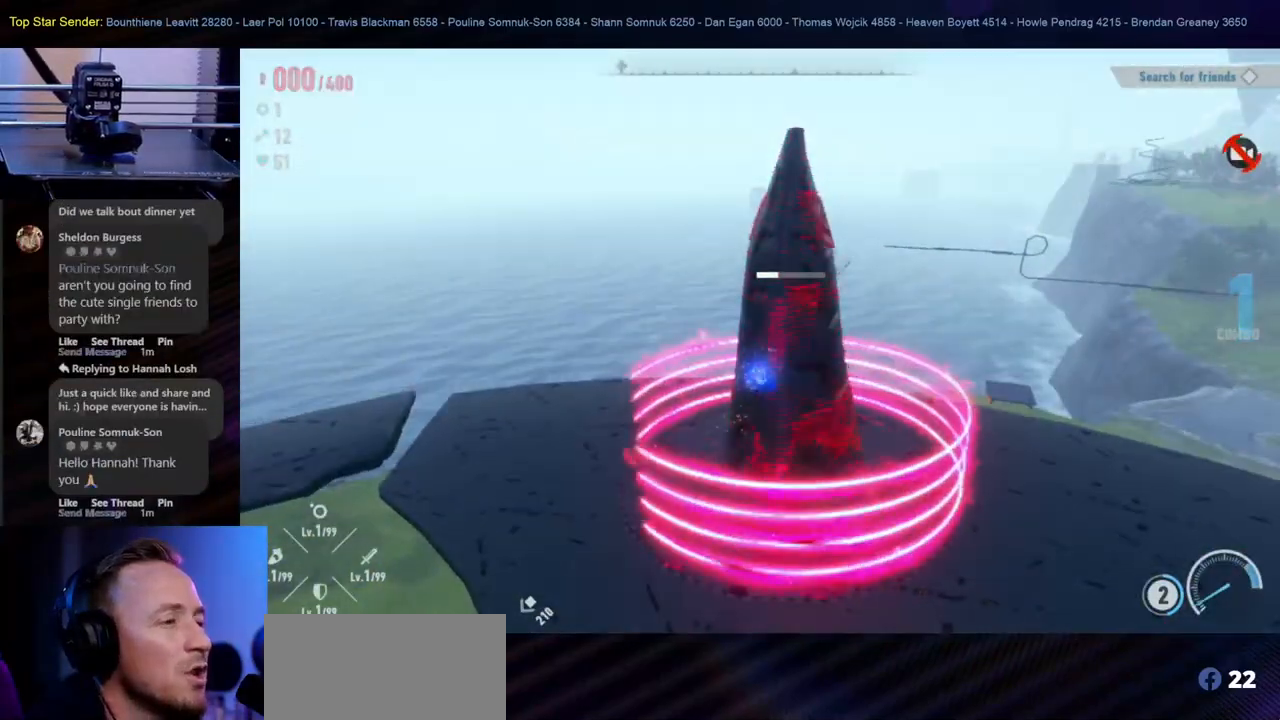
{"buttons": ["Y"], "left_stick": "center", "right_stick": "center", "events": [[33, "Y", "up"], [100, "Y", "down"], [267, "Y", "up"], [317, "Y", "down"], [383, "Y", "up"], [450, "Y", "down"]]}
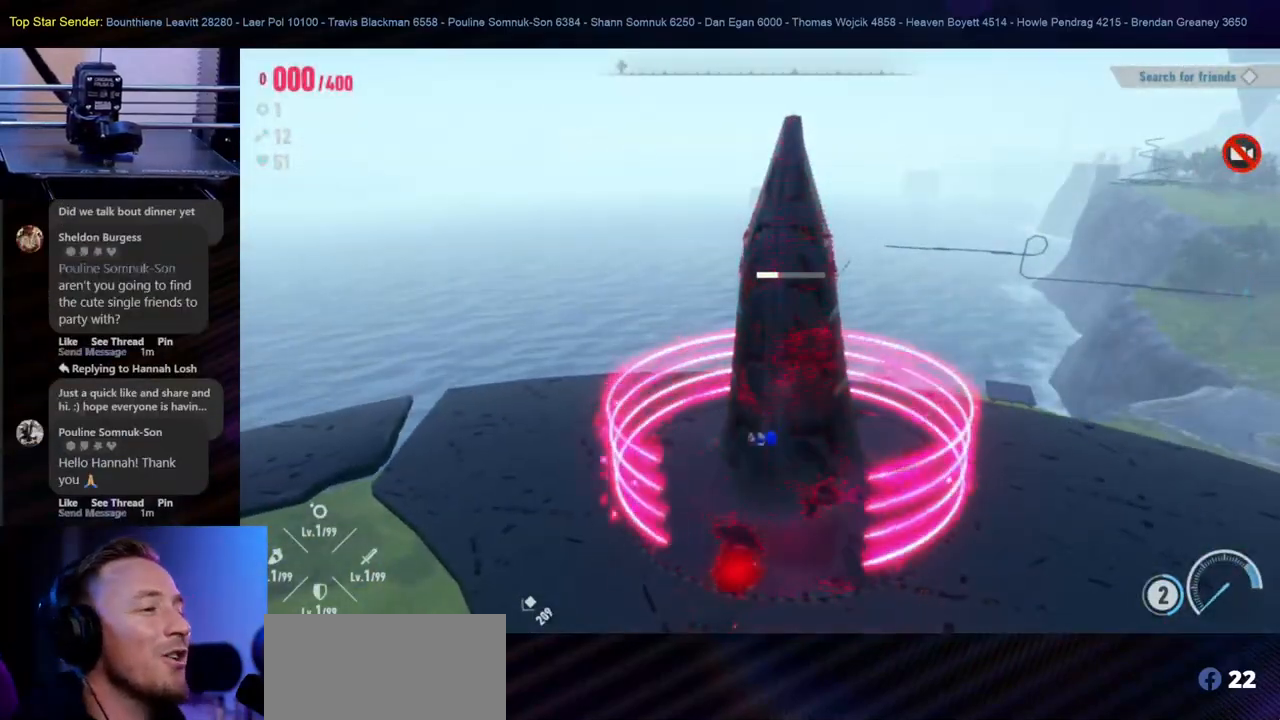
{"buttons": ["Y"], "left_stick": "center", "right_stick": "center", "events": [[133, "Y", "up"], [200, "Y", "down"], [300, "Y", "up"], [350, "Y", "down"]]}
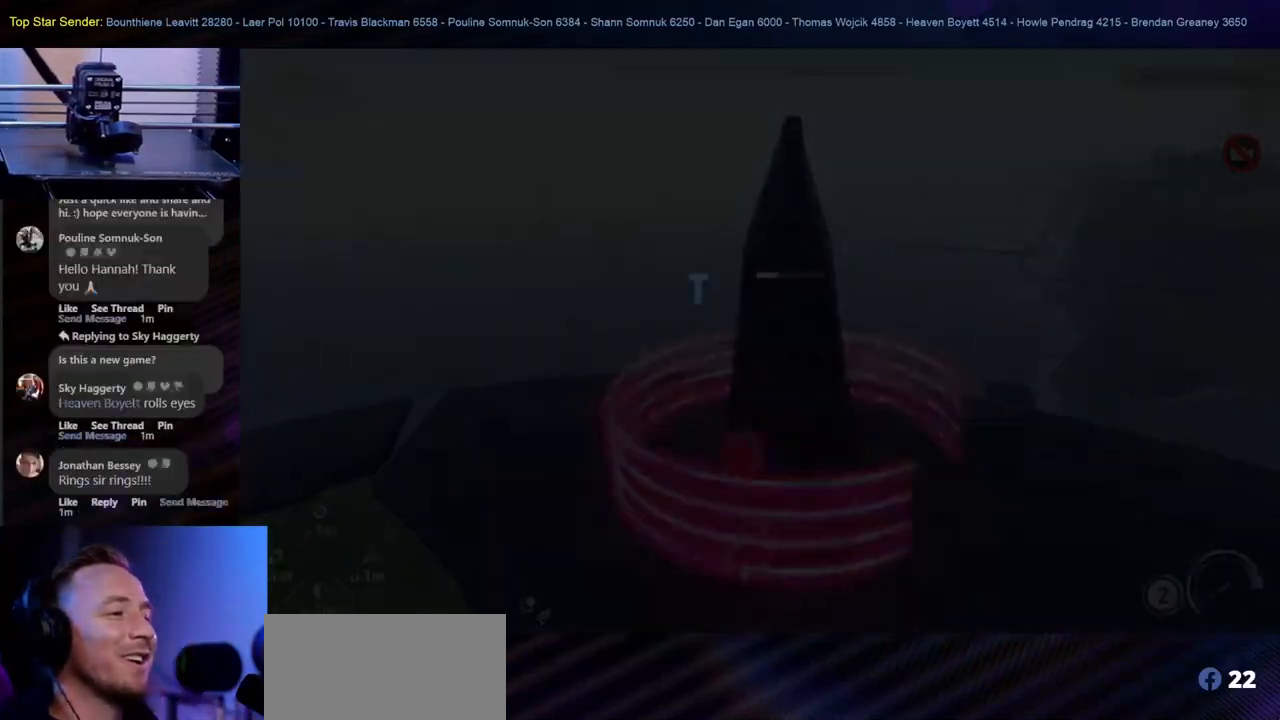
{"buttons": [], "left_stick": "center", "right_stick": "center", "events": [[300, "Y", "up"]]}
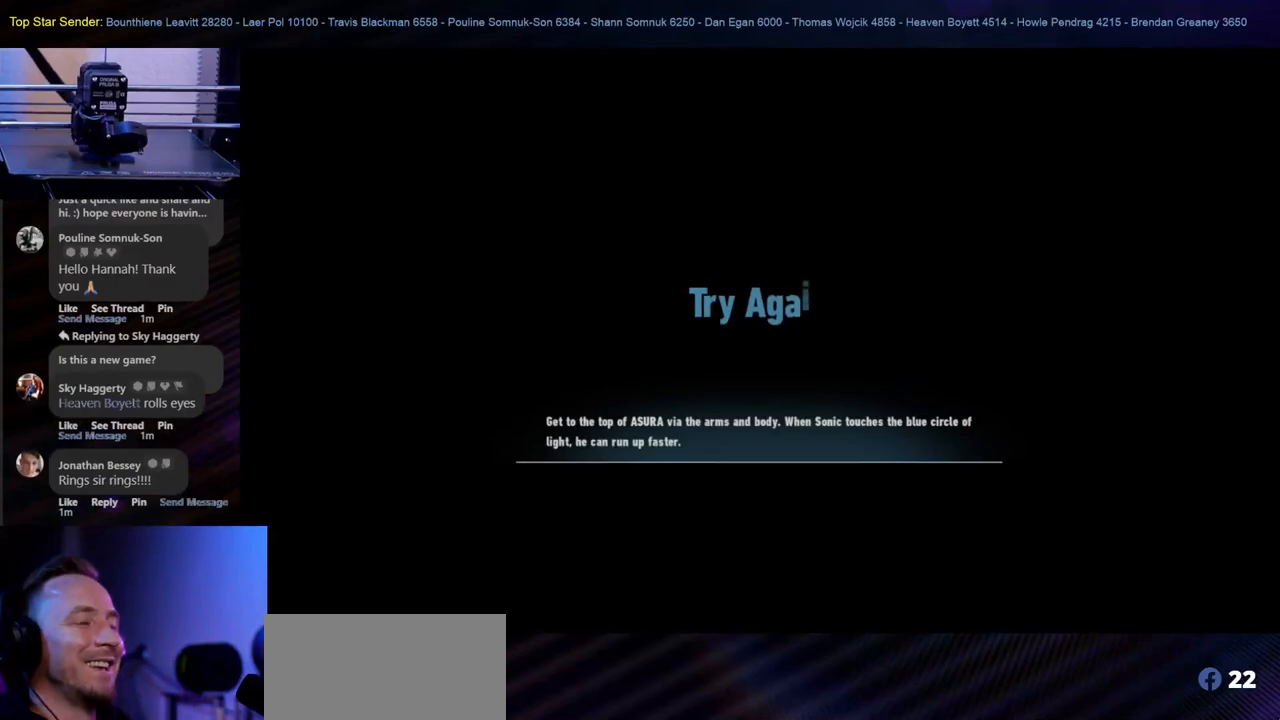
{"buttons": [], "left_stick": "center", "right_stick": "center", "events": []}
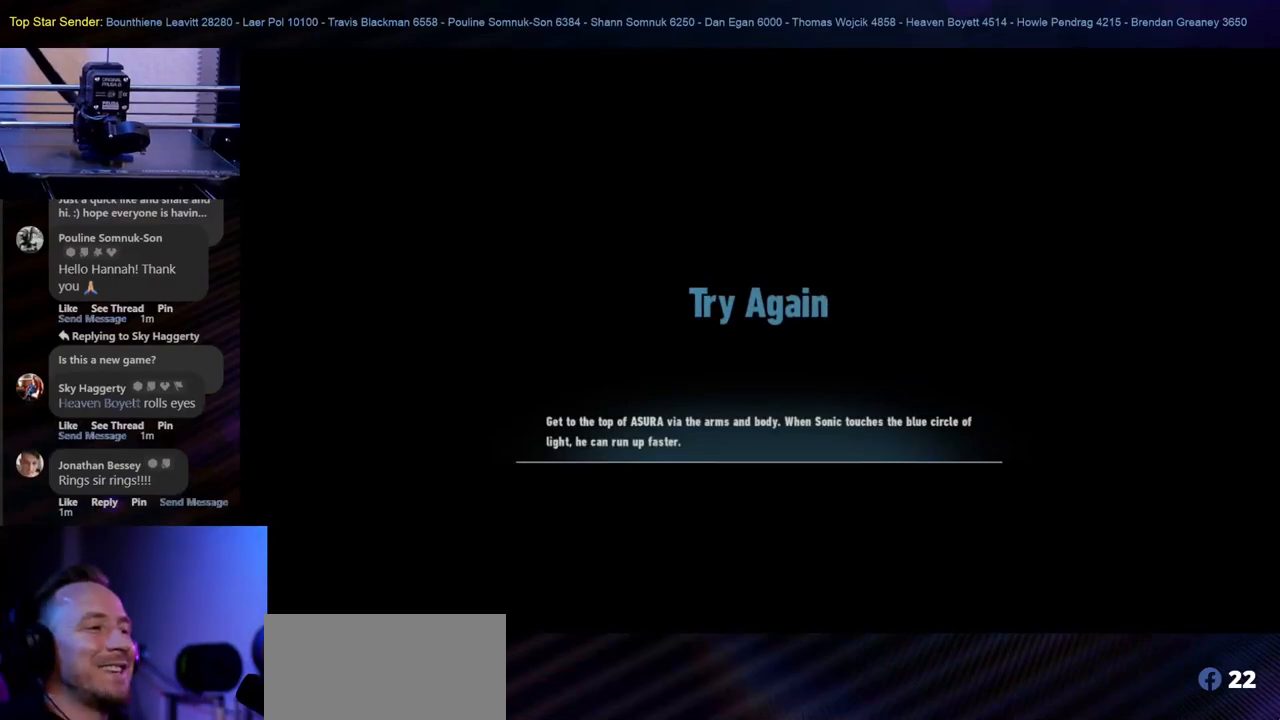
{"buttons": [], "left_stick": "center", "right_stick": "center", "events": []}
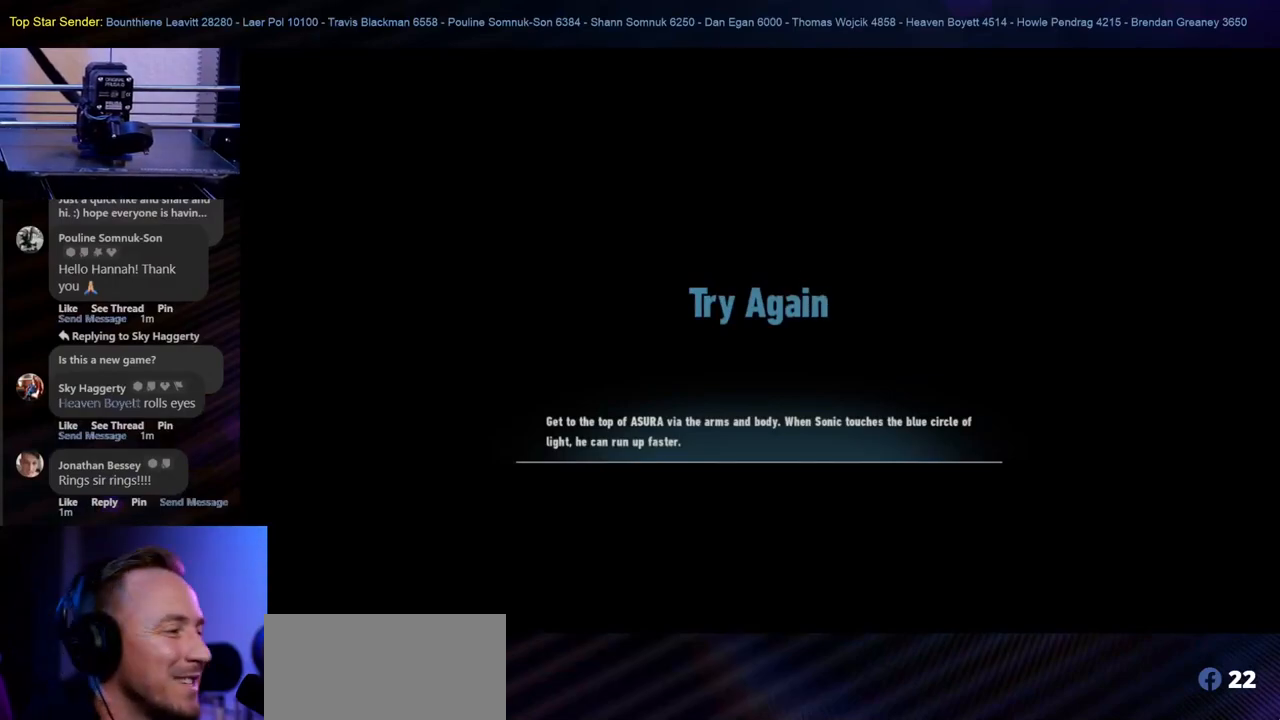
{"buttons": [], "left_stick": "center", "right_stick": "center", "events": []}
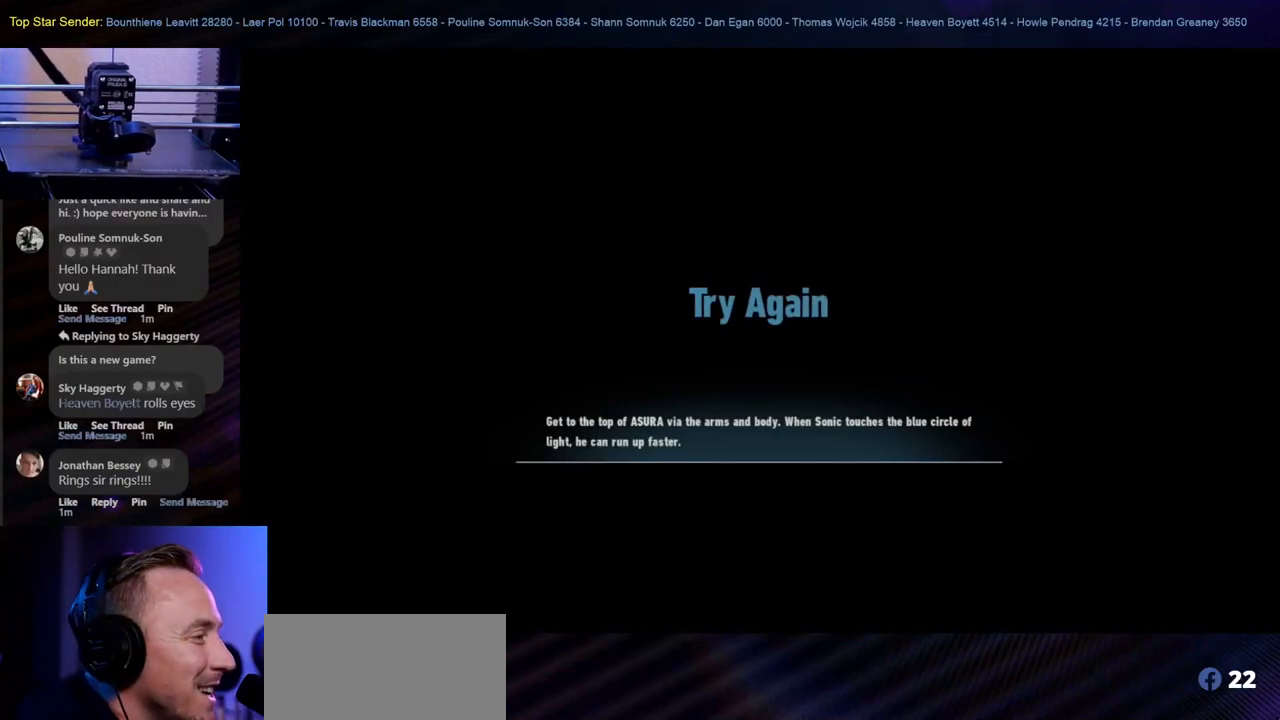
{"buttons": [], "left_stick": "center", "right_stick": "center", "events": []}
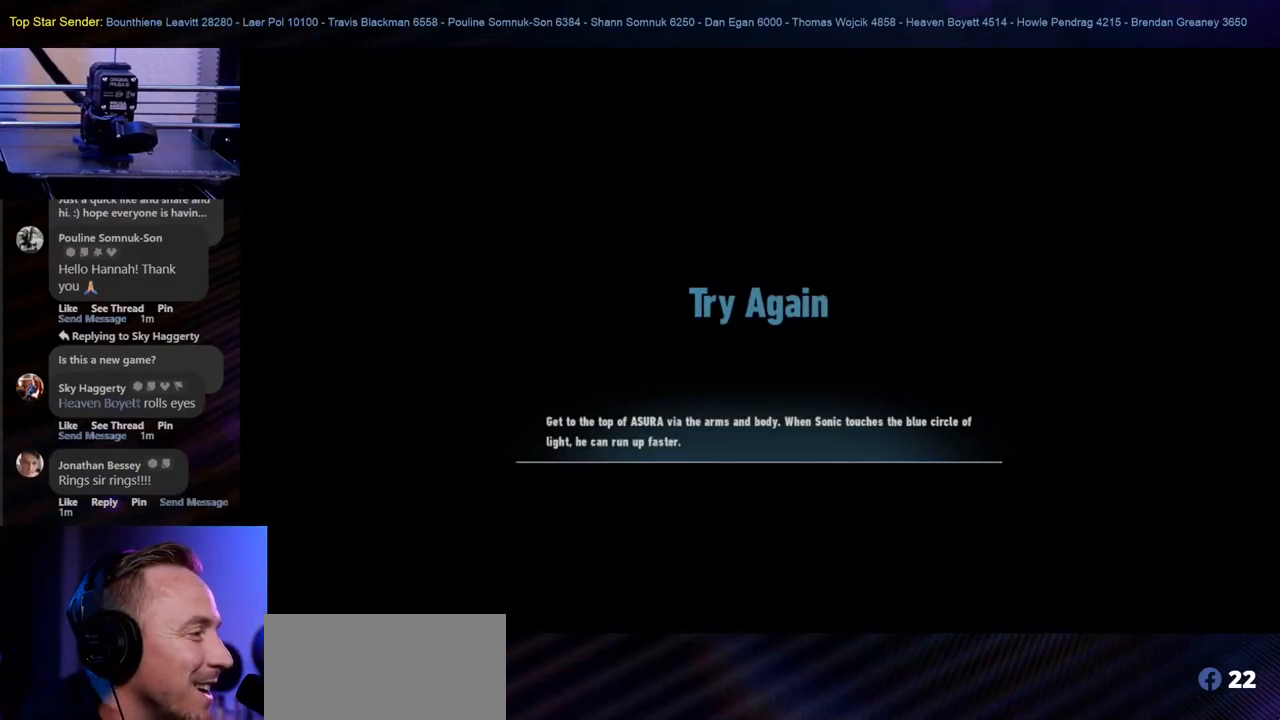
{"buttons": [], "left_stick": "center", "right_stick": "center", "events": []}
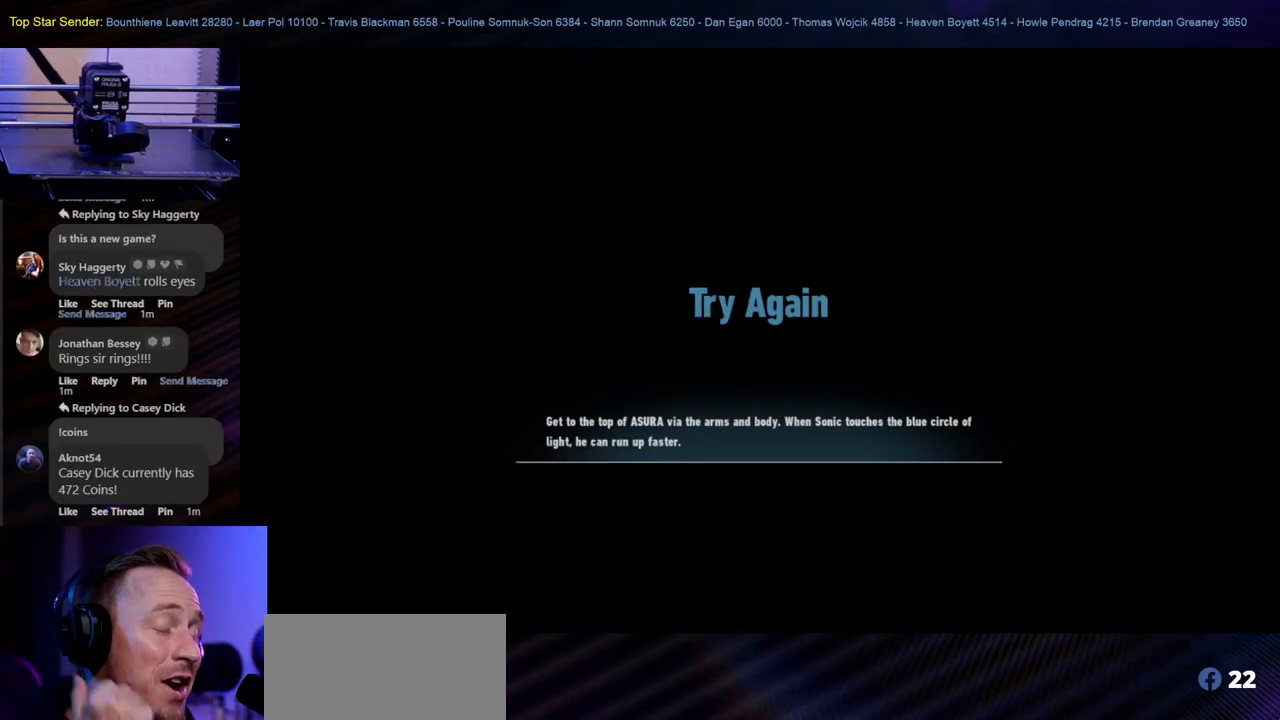
{"buttons": [], "left_stick": "center", "right_stick": "center", "events": []}
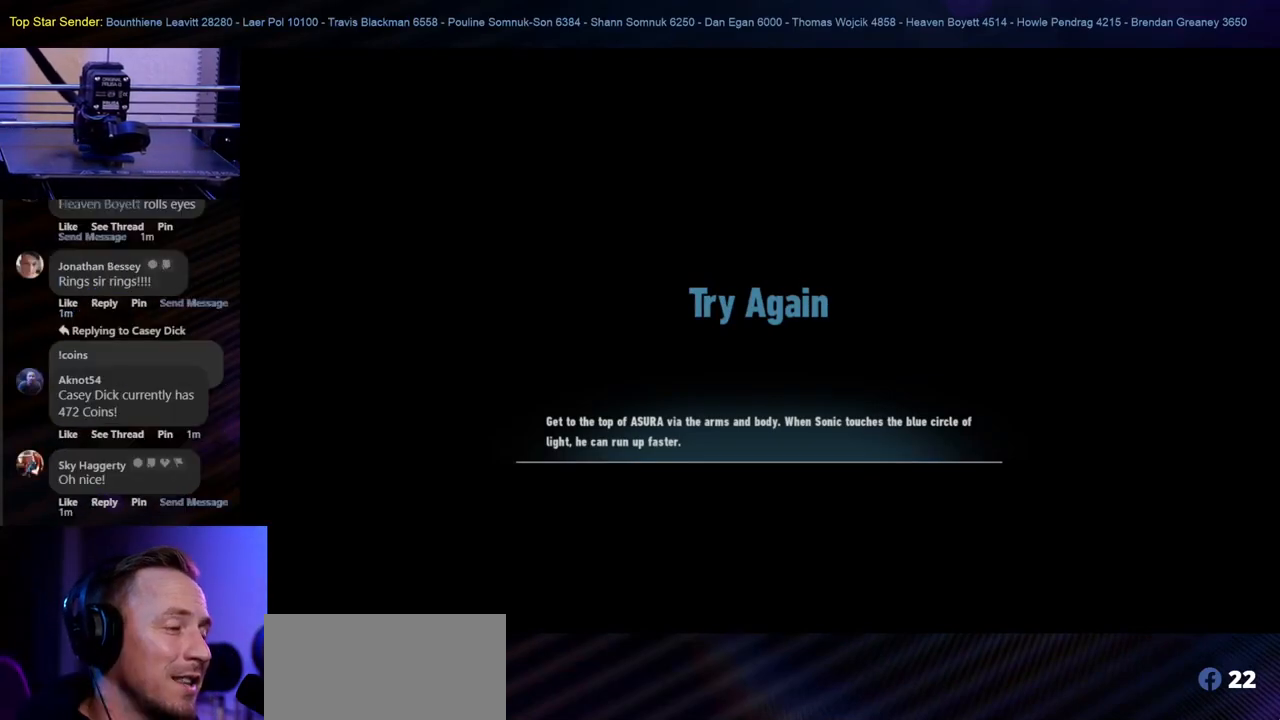
{"buttons": [], "left_stick": "center", "right_stick": "center", "events": []}
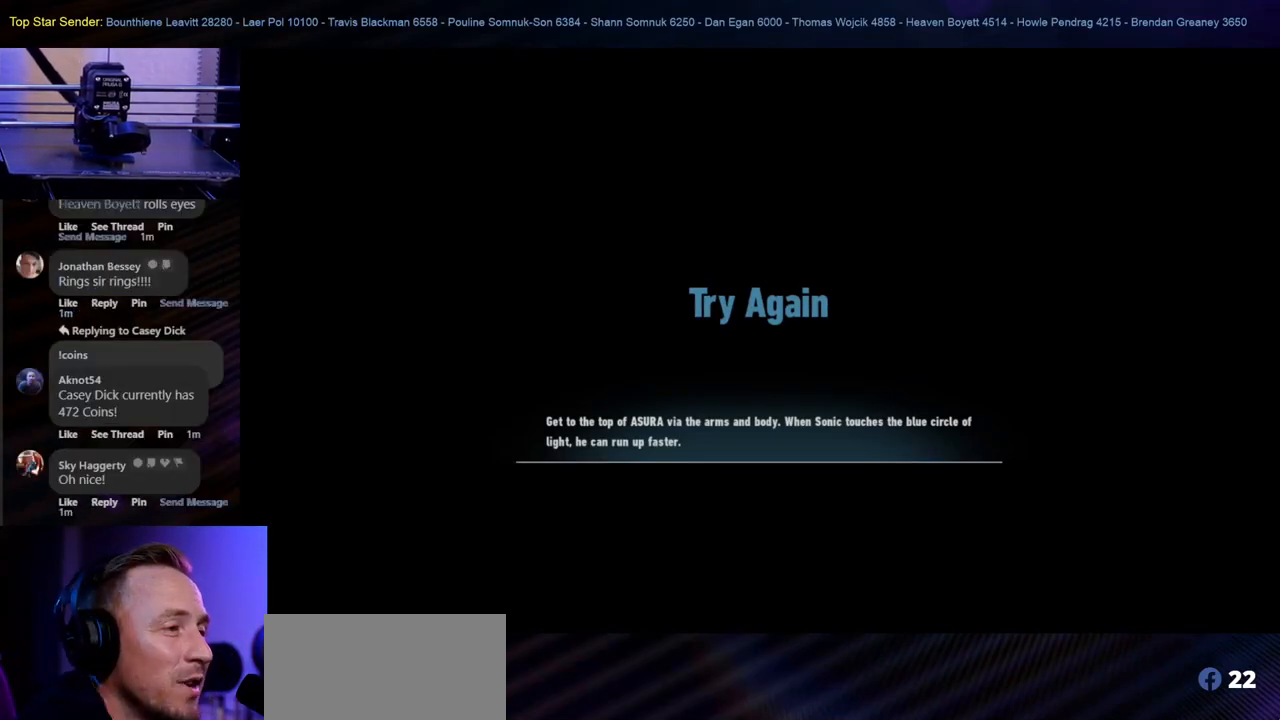
{"buttons": [], "left_stick": "center", "right_stick": "center", "events": [[200, "B", "down"], [317, "B", "up"]]}
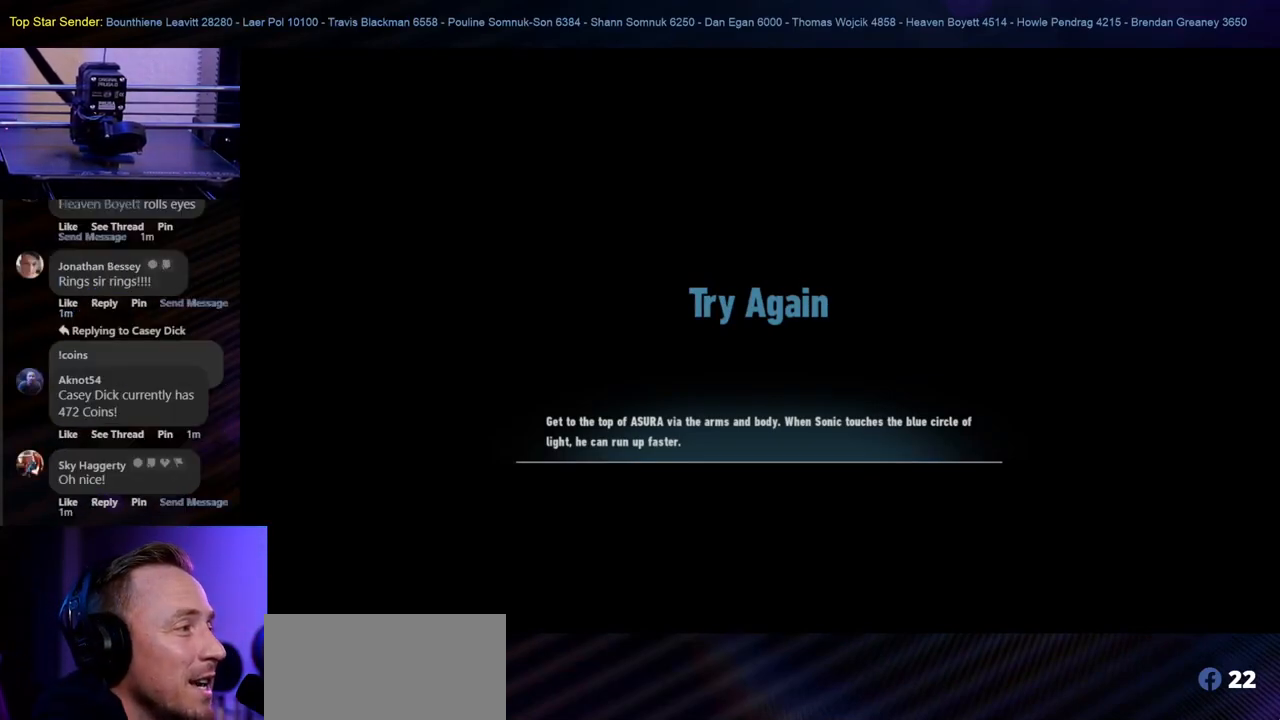
{"buttons": [], "left_stick": "center", "right_stick": "center", "events": []}
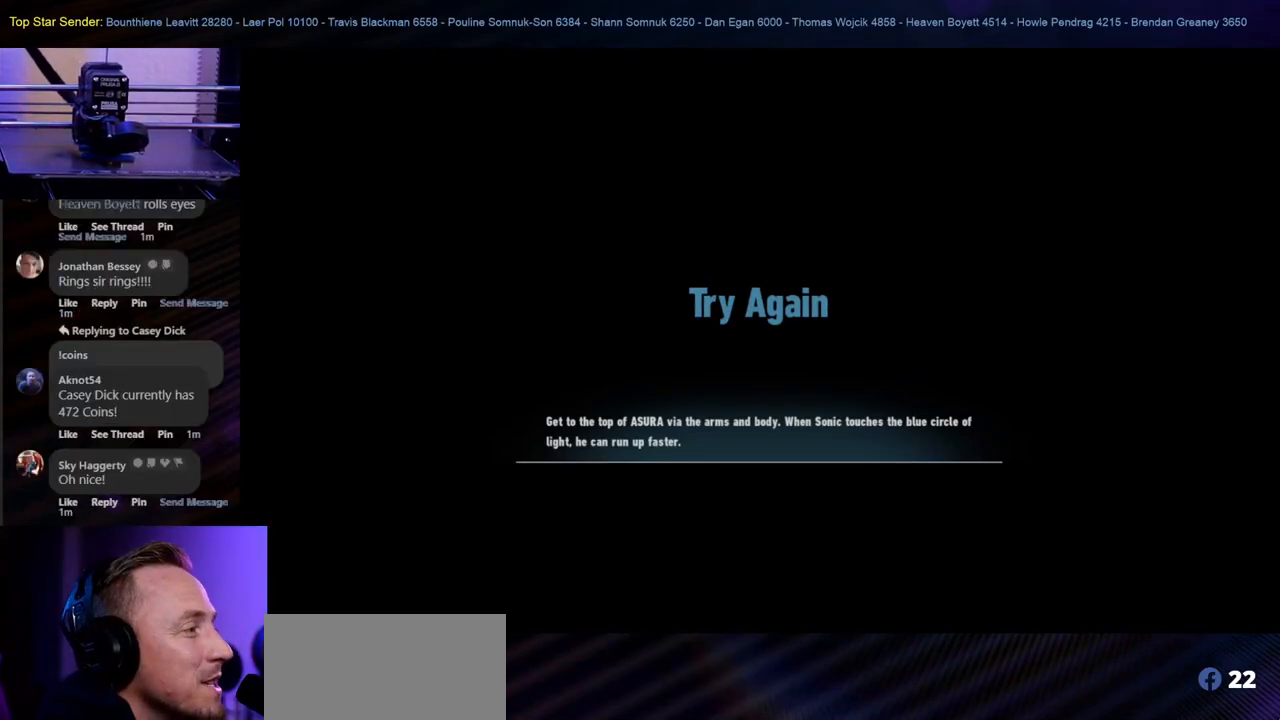
{"buttons": [], "left_stick": "center", "right_stick": "center", "events": [[133, "A", "down"], [267, "A", "up"], [333, "A", "down"], [417, "A", "up"]]}